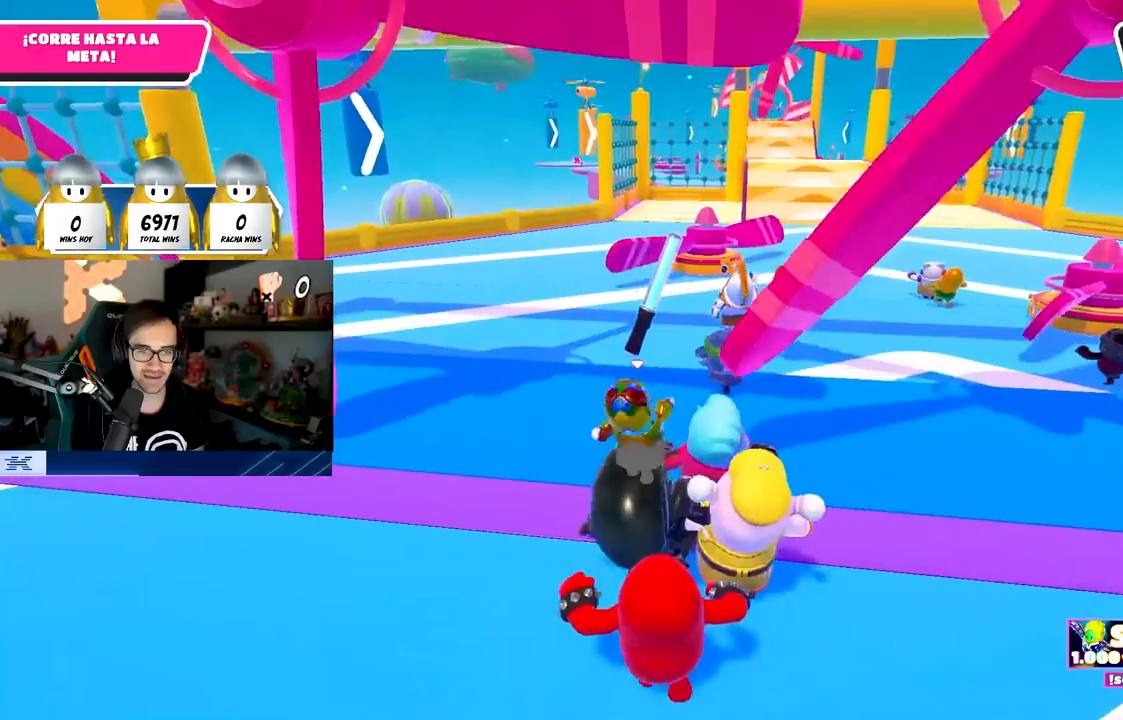
Gameplay with a controller (PlayStation layout); each line is a JSON object with the inputs held at the frame after it. "events" lists button and stick changes between this image and that frame as [ms after this image, input, new state], when the widget could be followed in between.
{"buttons": [], "left_stick": "up", "right_stick": "center", "events": []}
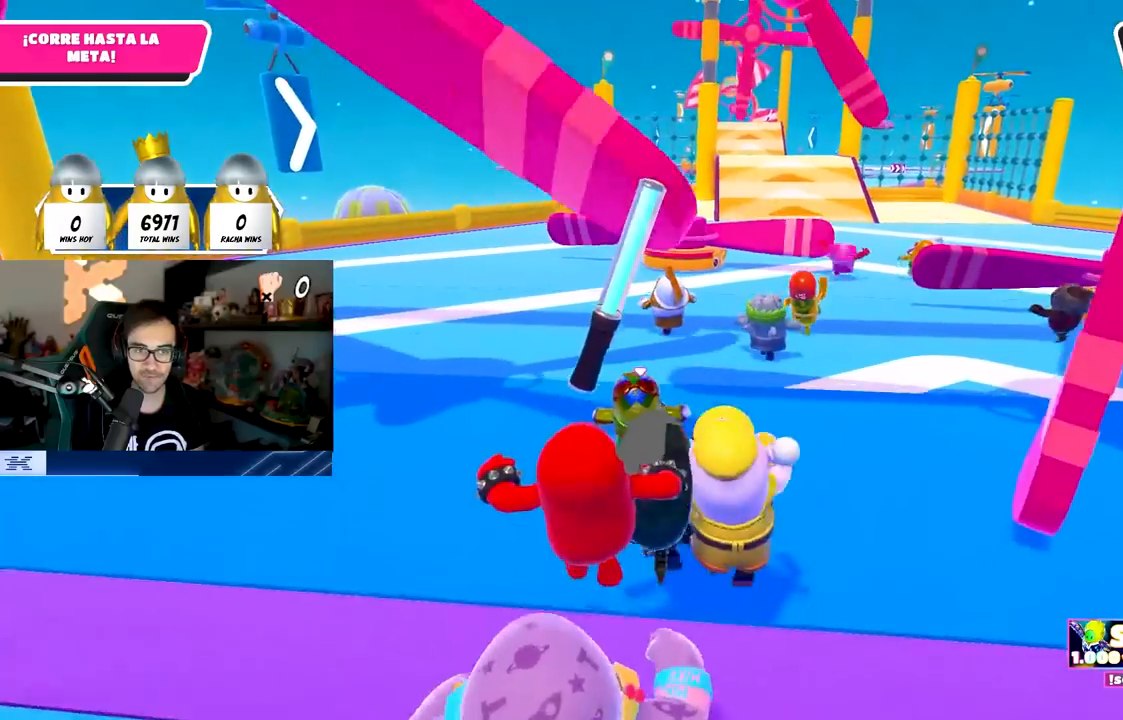
{"buttons": [], "left_stick": "up", "right_stick": "center", "events": []}
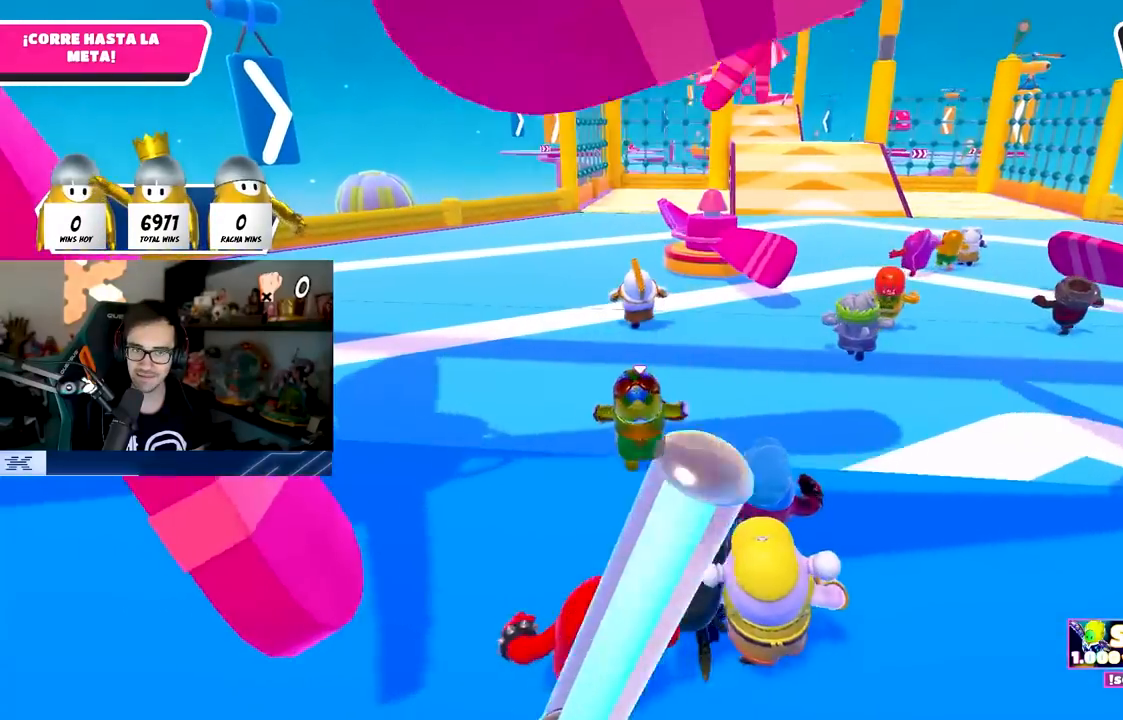
{"buttons": [], "left_stick": "up", "right_stick": "center", "events": [[300, "right_stick", "down-right"], [400, "right_stick", "center"]]}
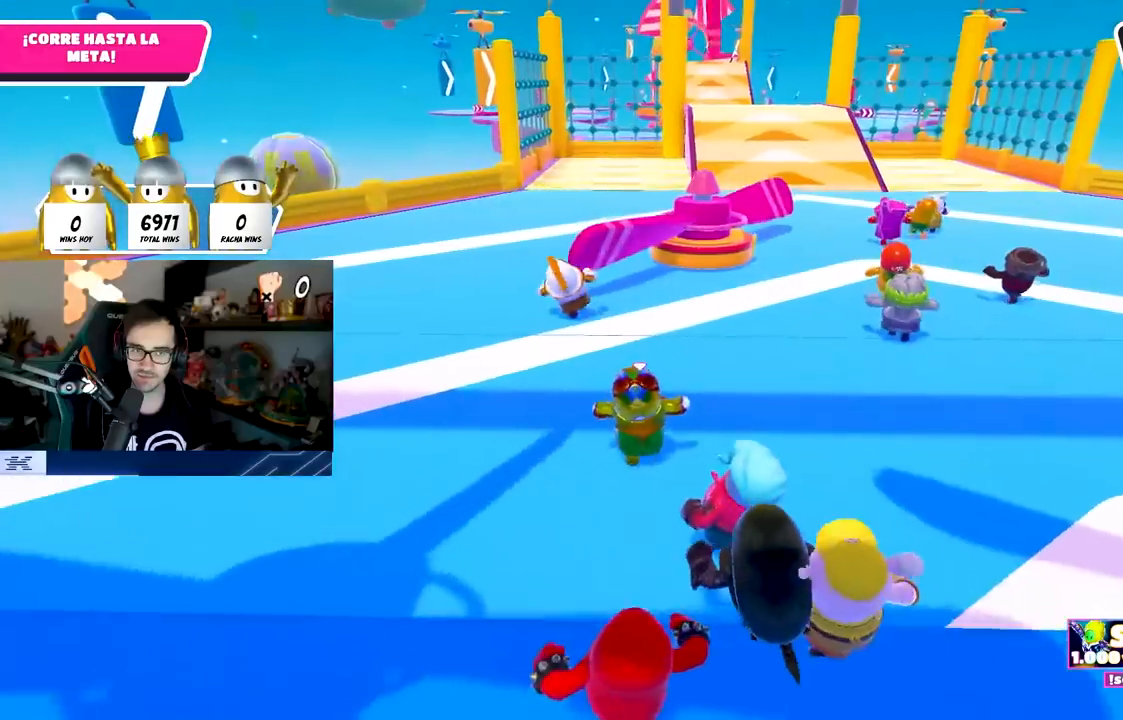
{"buttons": [], "left_stick": "up", "right_stick": "center", "events": []}
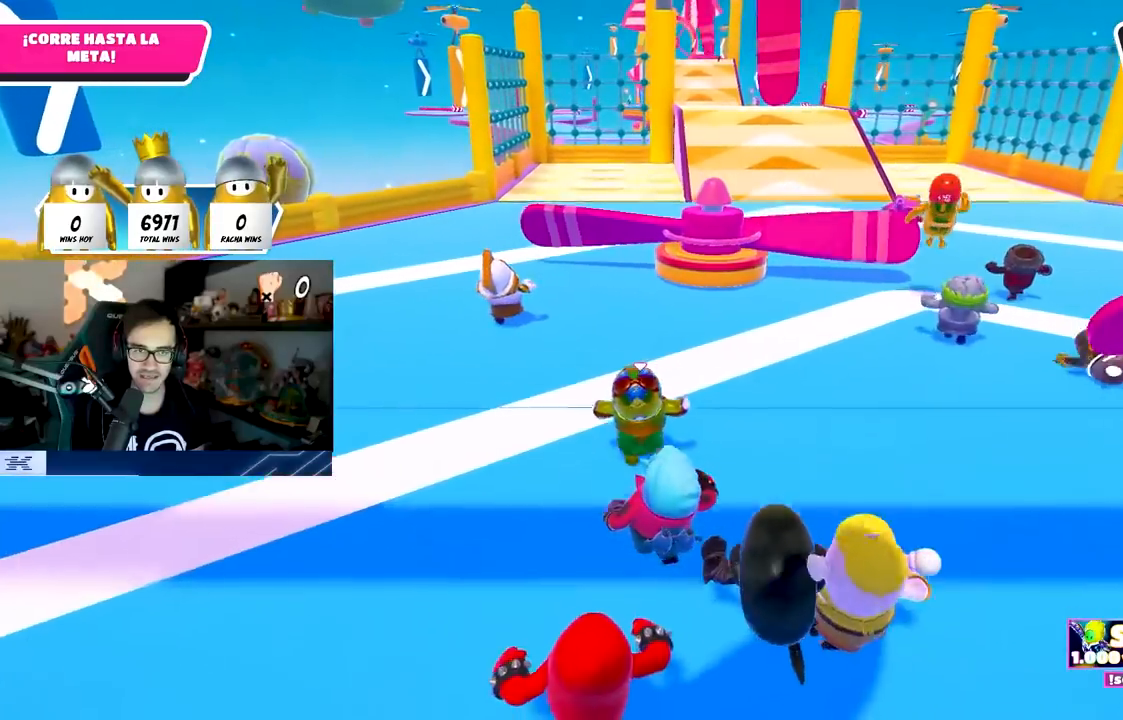
{"buttons": [], "left_stick": "up", "right_stick": "center", "events": []}
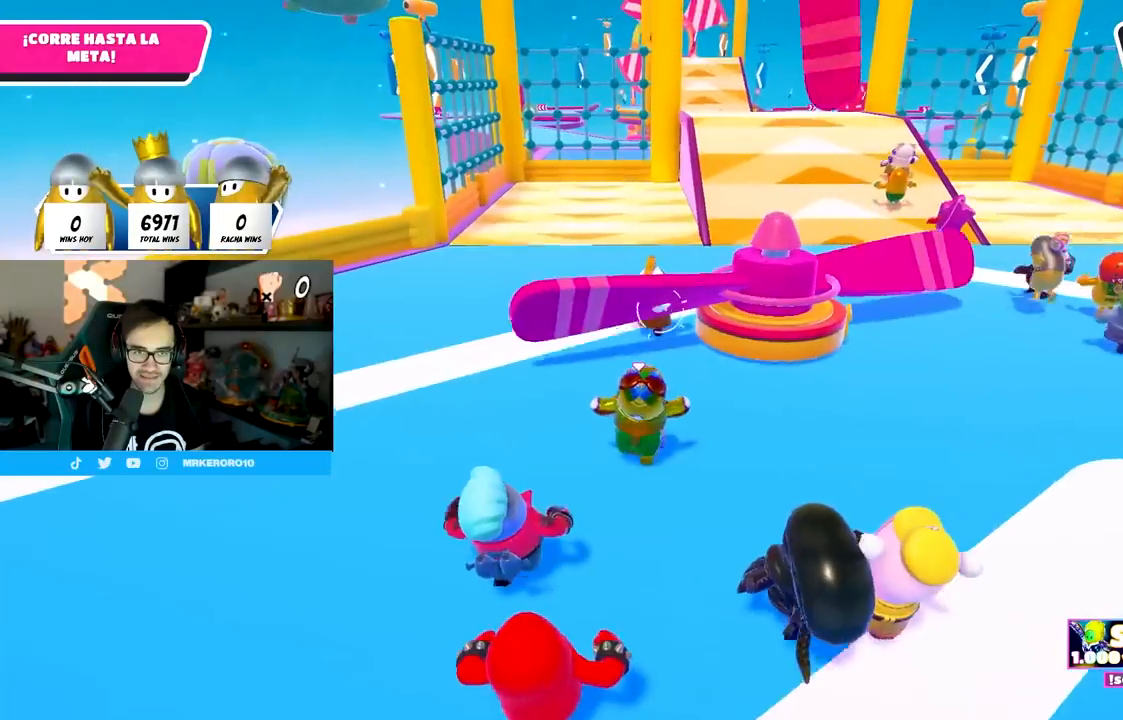
{"buttons": [], "left_stick": "up", "right_stick": "center", "events": []}
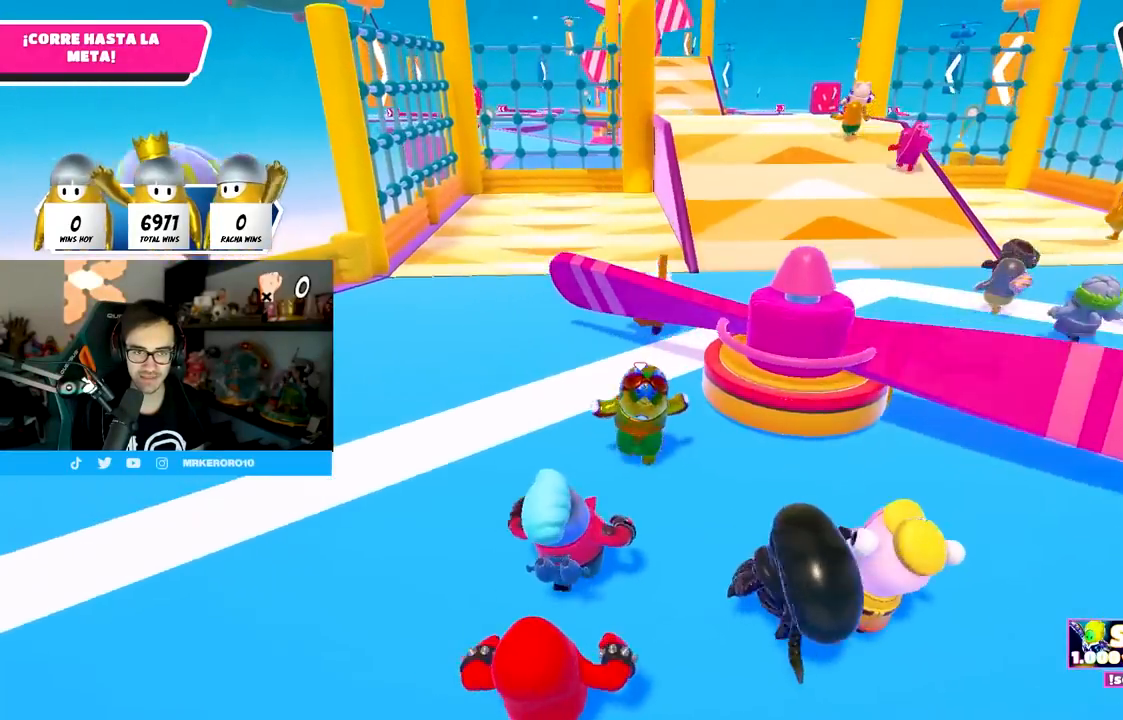
{"buttons": [], "left_stick": "up", "right_stick": "center", "events": [[117, "right_stick", "up"], [233, "right_stick", "center"]]}
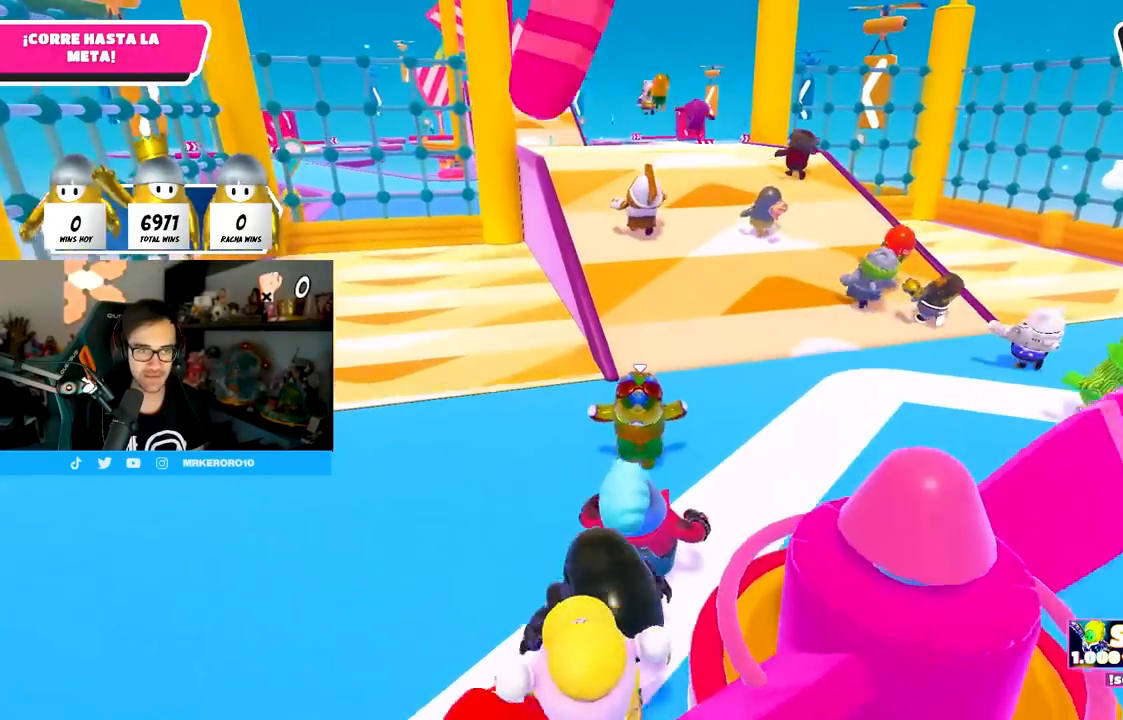
{"buttons": [], "left_stick": "up", "right_stick": "center", "events": []}
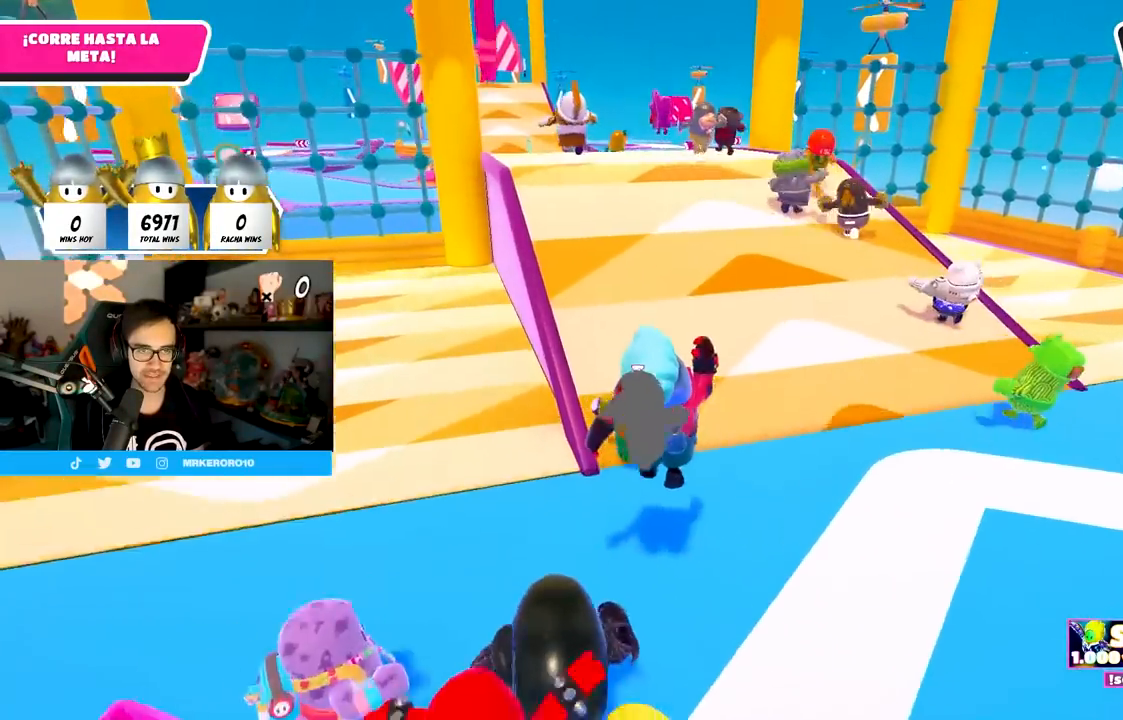
{"buttons": [], "left_stick": "up", "right_stick": "center", "events": []}
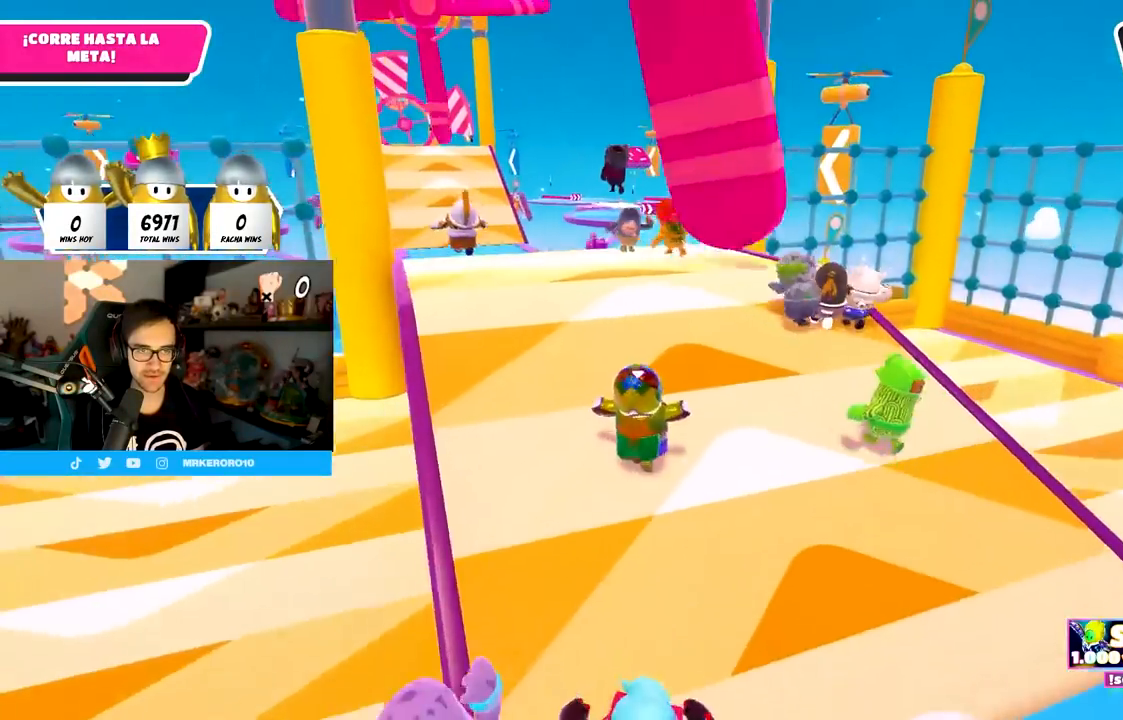
{"buttons": [], "left_stick": "up", "right_stick": "center", "events": [[67, "right_stick", "down-left"], [200, "right_stick", "center"]]}
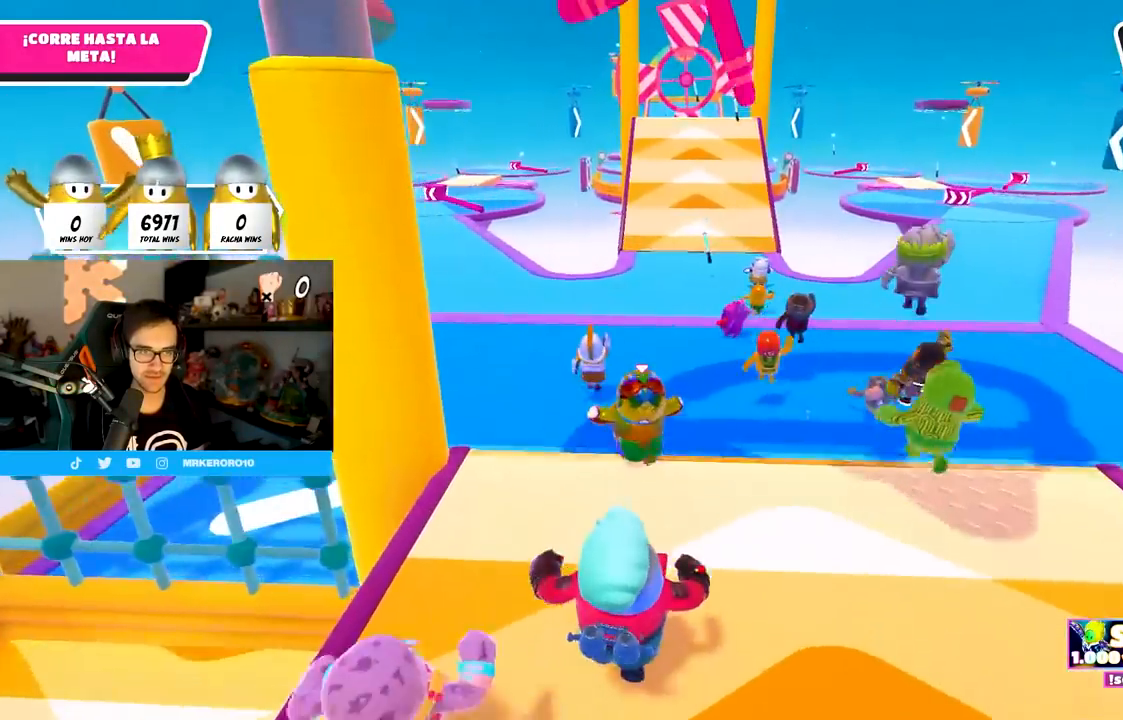
{"buttons": [], "left_stick": "up", "right_stick": "center", "events": [[17, "CROSS", "down"], [500, "CROSS", "up"]]}
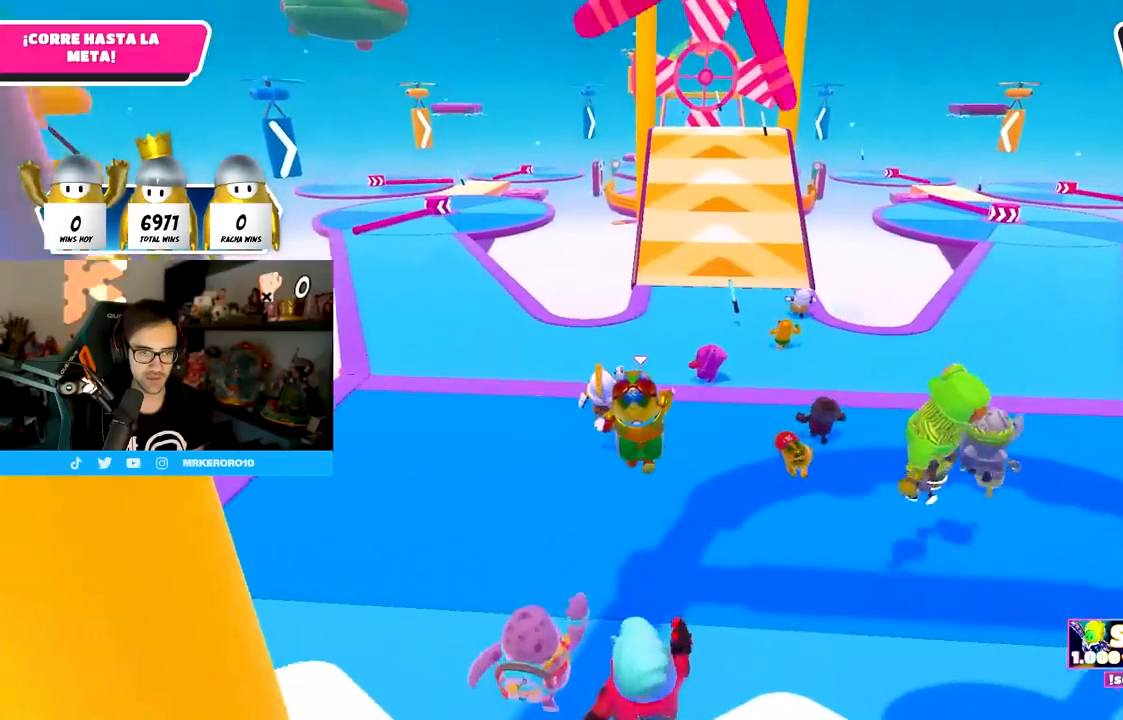
{"buttons": [], "left_stick": "up", "right_stick": "center", "events": []}
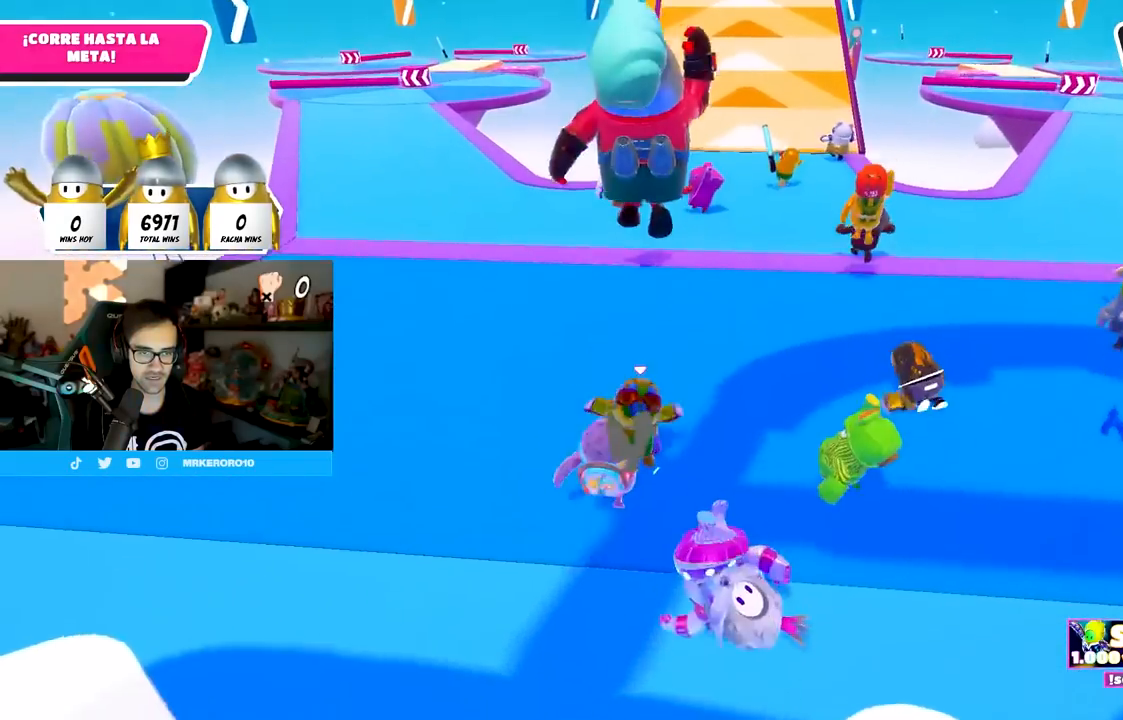
{"buttons": [], "left_stick": "up", "right_stick": "center", "events": []}
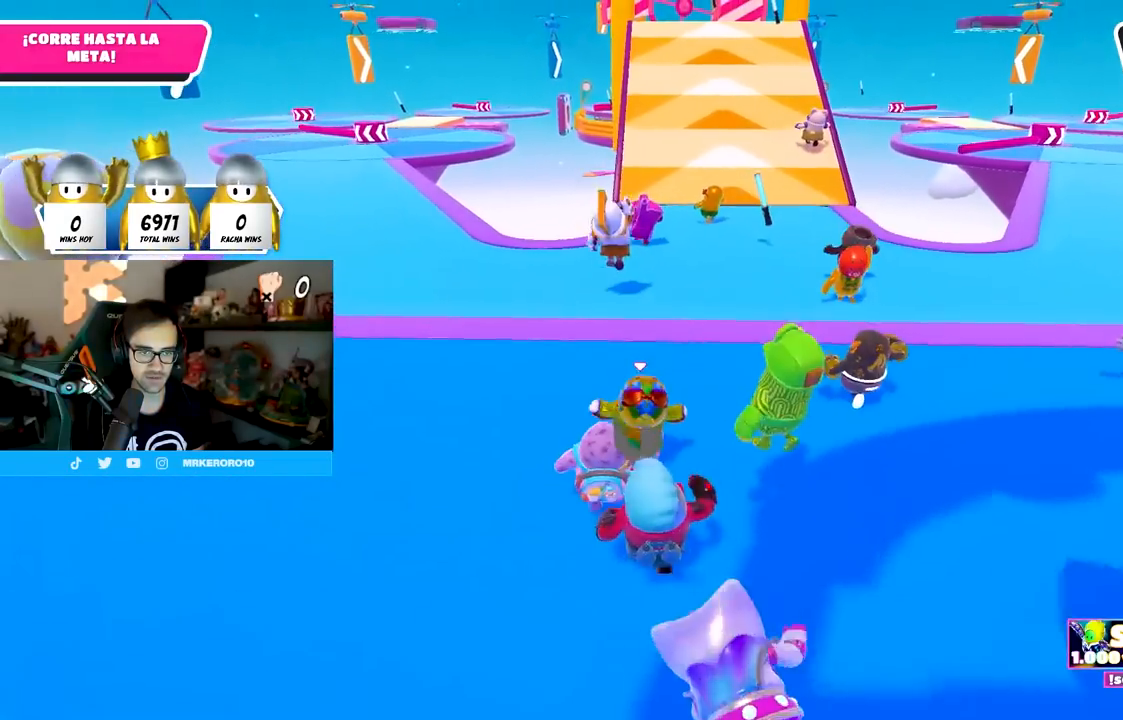
{"buttons": [], "left_stick": "up", "right_stick": "center", "events": [[233, "right_stick", "up"], [350, "right_stick", "center"]]}
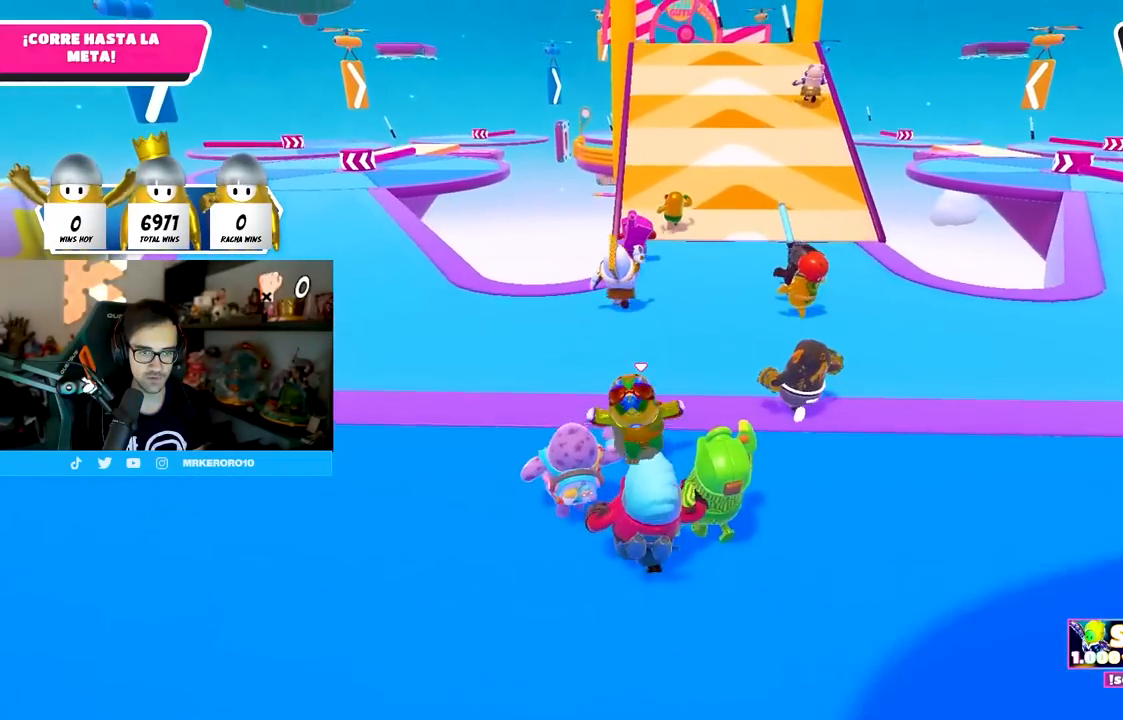
{"buttons": [], "left_stick": "up", "right_stick": "center", "events": []}
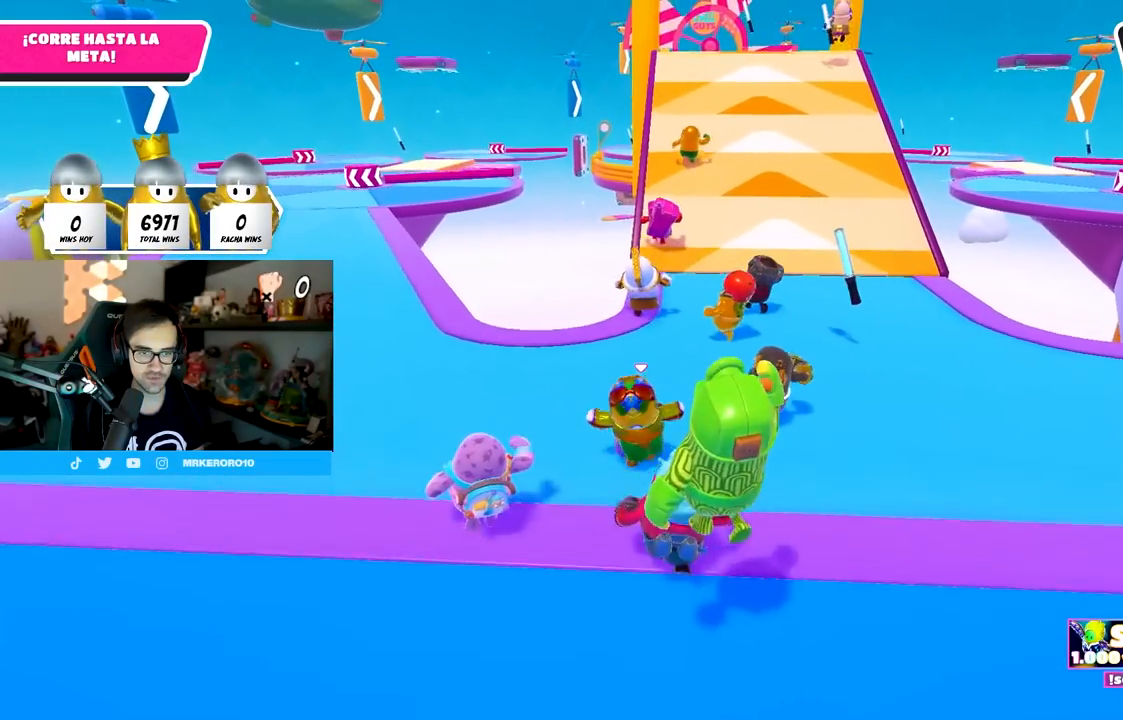
{"buttons": [], "left_stick": "up", "right_stick": "center", "events": []}
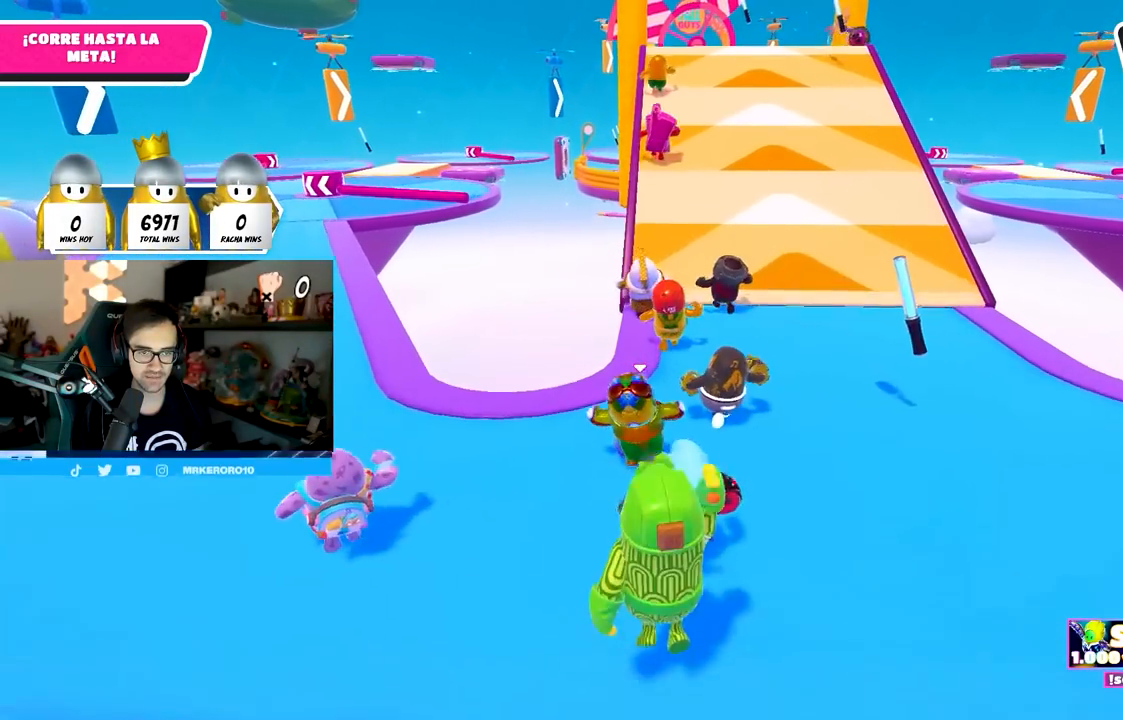
{"buttons": [], "left_stick": "up", "right_stick": "center", "events": []}